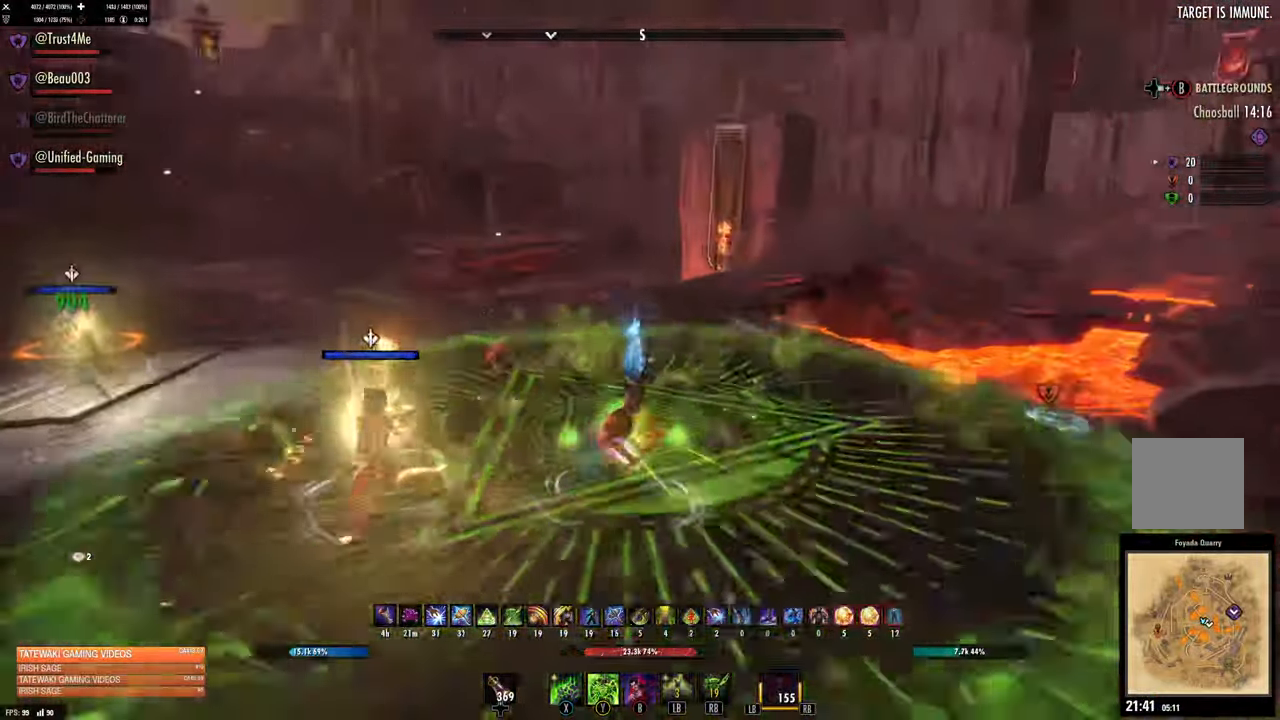
Gameplay with a controller (Xbox layout); each line is a JSON object with the inputs held at the frame after it. "events" lists button and stick changes between this image and that frame as [ms after this image, input, new state], when the widget could be followed in between.
{"buttons": [], "left_stick": "up-left", "right_stick": "left", "events": [[300, "right_stick", "left"], [433, "left_stick", "up-left"]]}
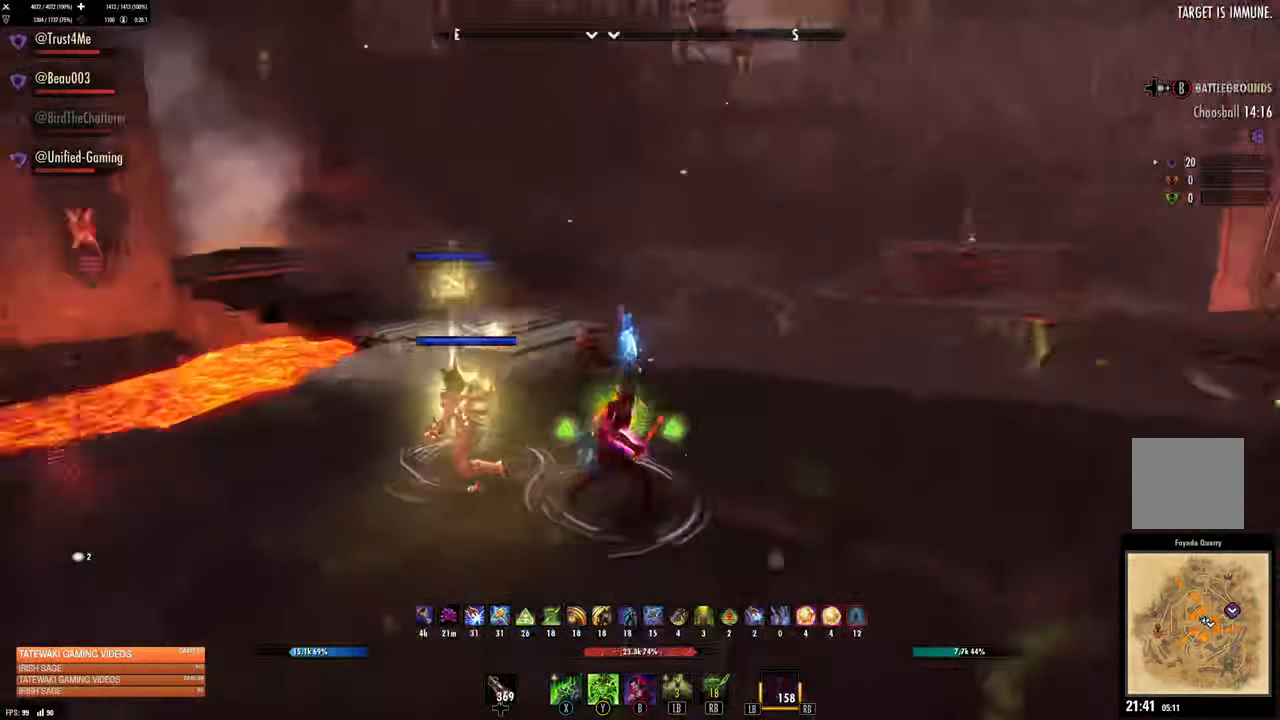
{"buttons": [], "left_stick": "up", "right_stick": "left", "events": [[83, "right_stick", "center"], [383, "right_stick", "left"], [450, "left_stick", "up"]]}
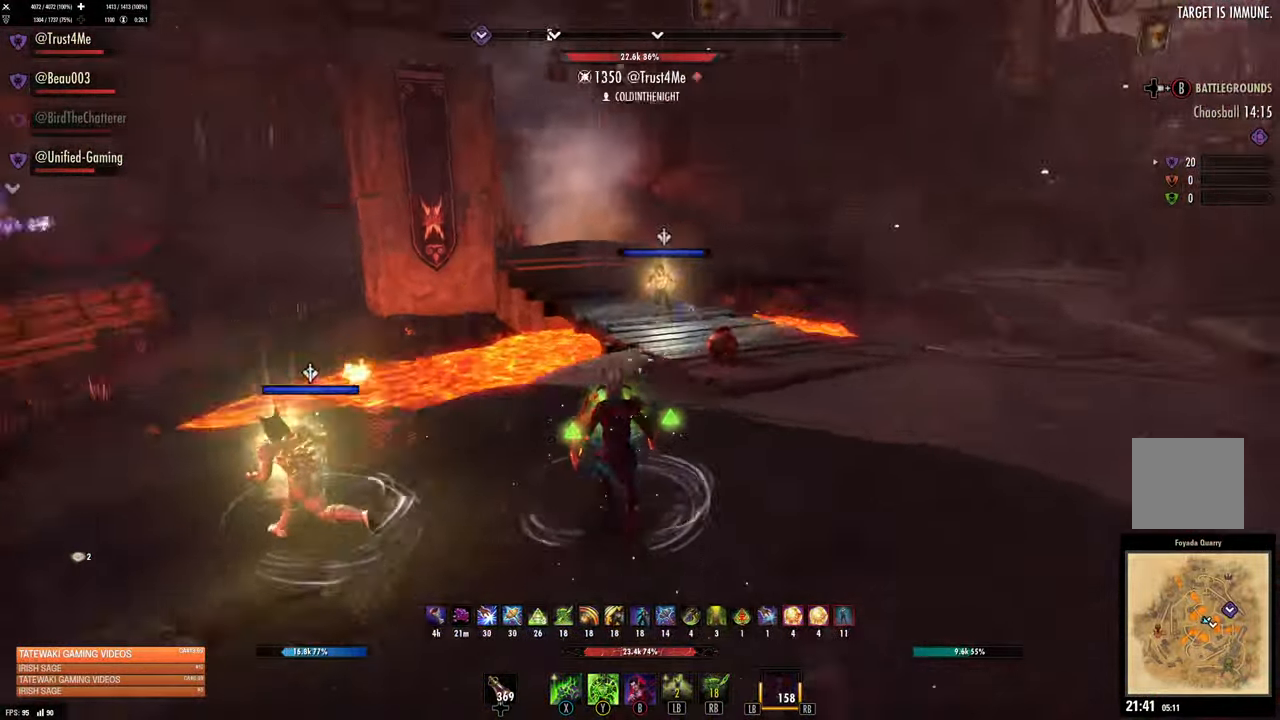
{"buttons": [], "left_stick": "up", "right_stick": "center", "events": [[183, "right_stick", "center"]]}
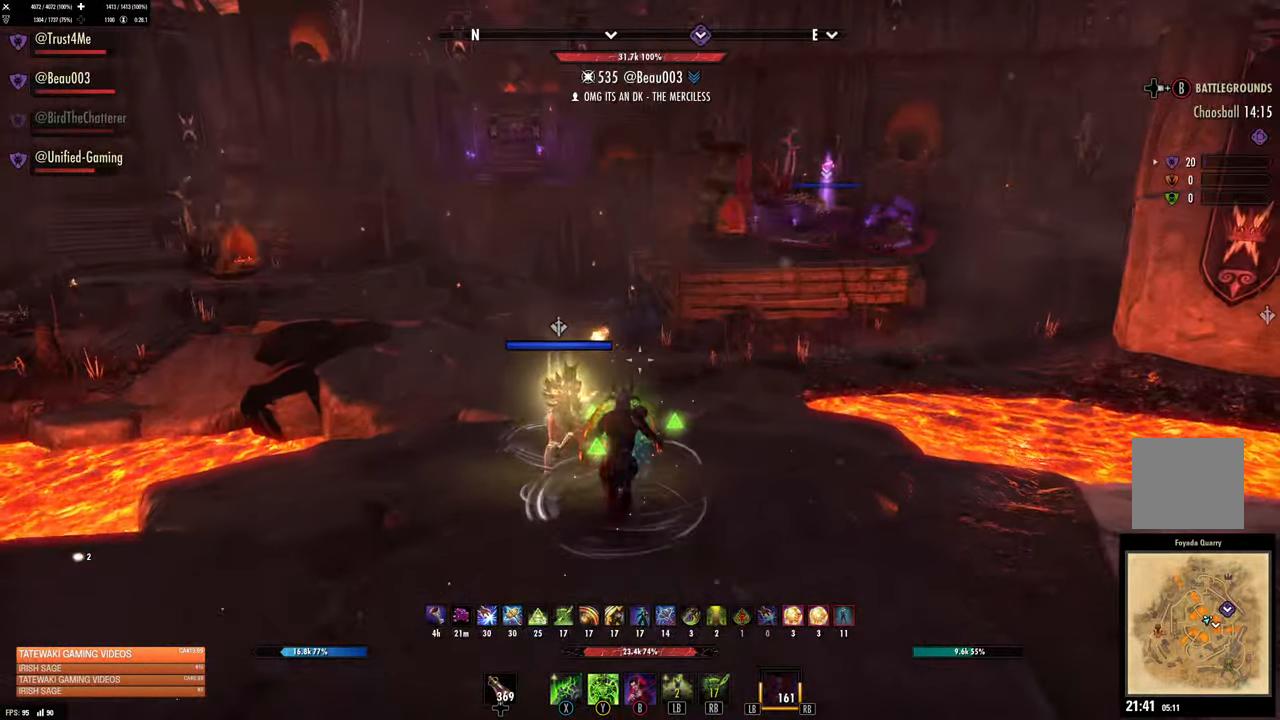
{"buttons": [], "left_stick": "up", "right_stick": "center", "events": []}
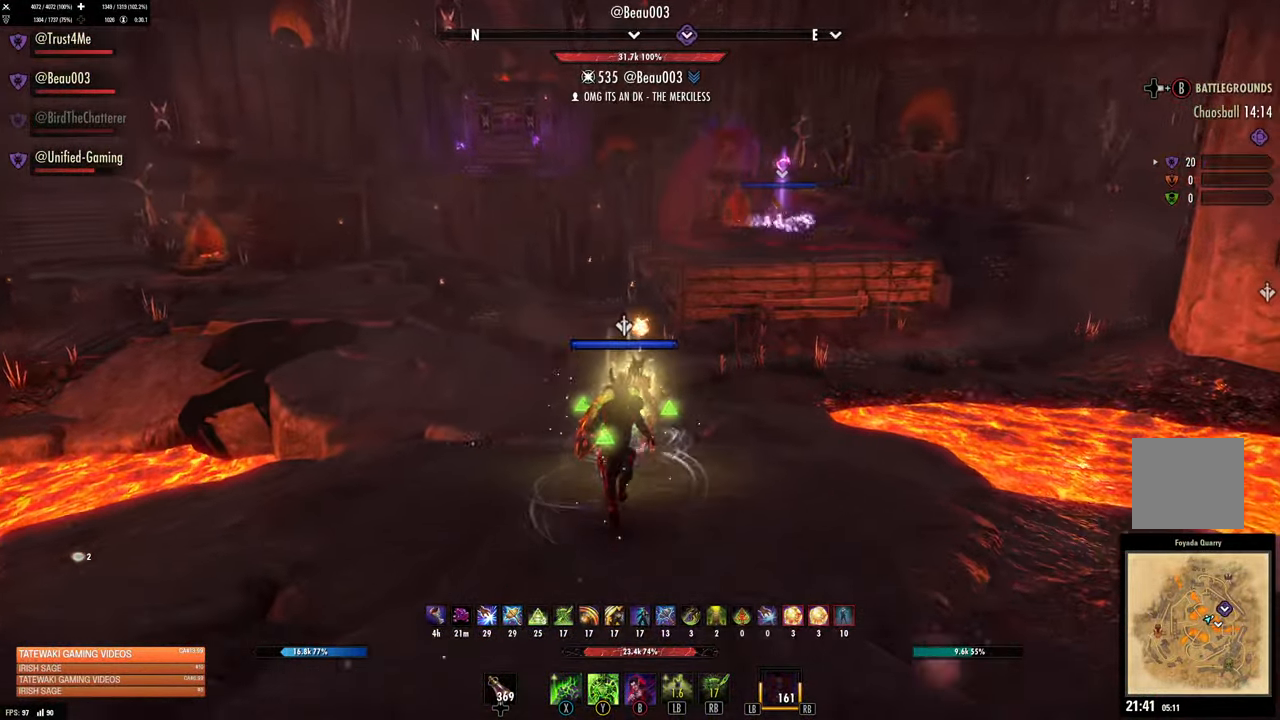
{"buttons": [], "left_stick": "up", "right_stick": "center", "events": [[183, "right_stick", "up-right"], [267, "L3", "down"], [333, "right_stick", "center"], [433, "L3", "up"]]}
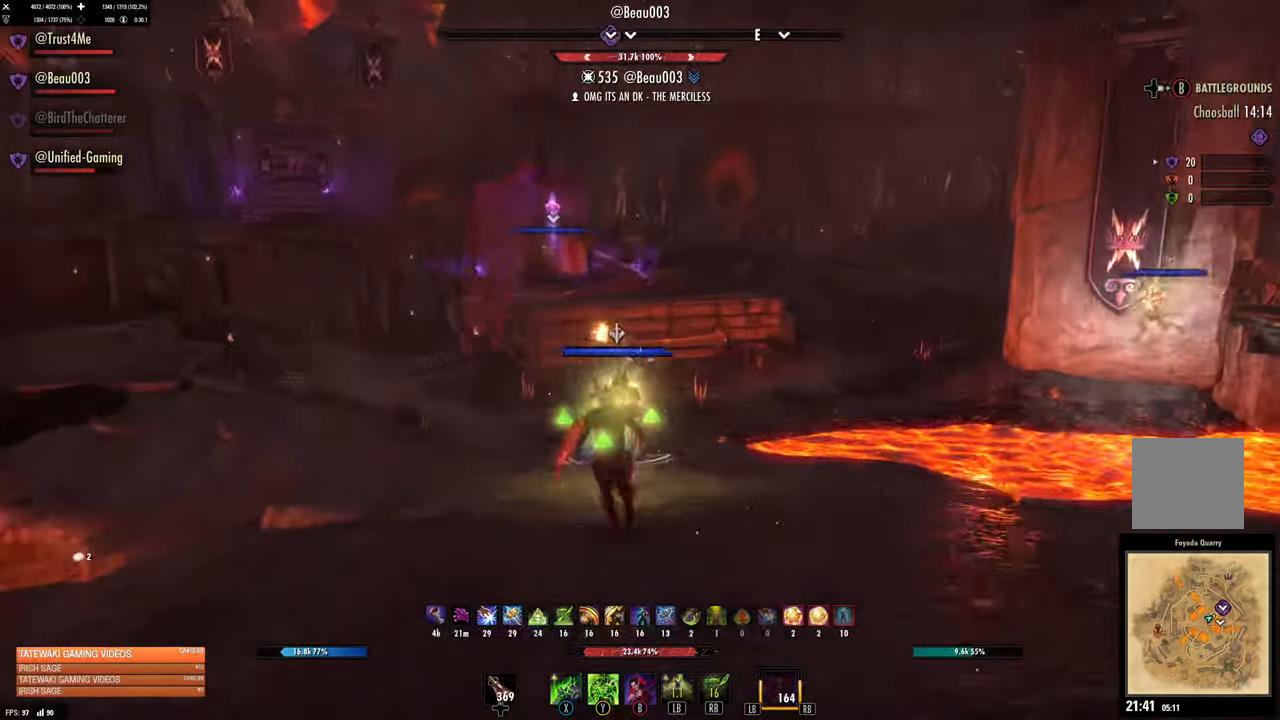
{"buttons": [], "left_stick": "up", "right_stick": "up-right", "events": [[50, "right_stick", "right"], [184, "right_stick", "center"], [434, "right_stick", "up-right"]]}
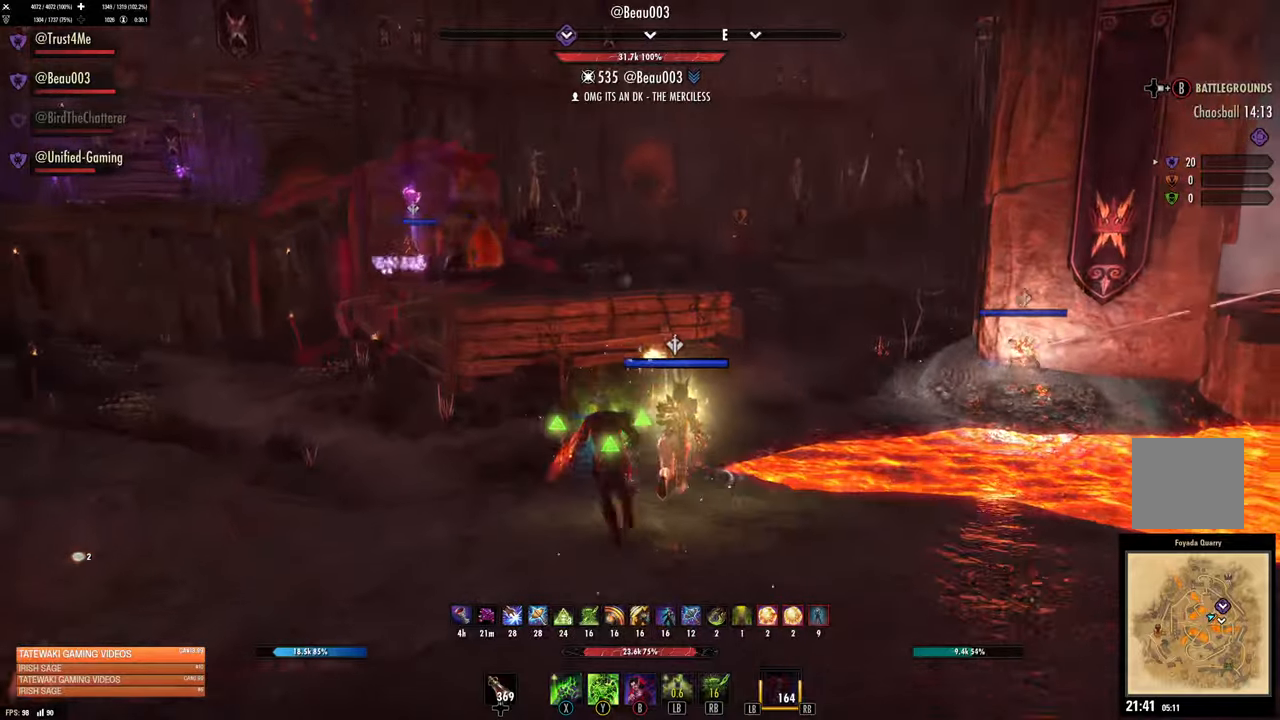
{"buttons": [], "left_stick": "left", "right_stick": "center", "events": [[200, "right_stick", "center"], [417, "right_stick", "up"], [484, "left_stick", "left"], [484, "right_stick", "center"]]}
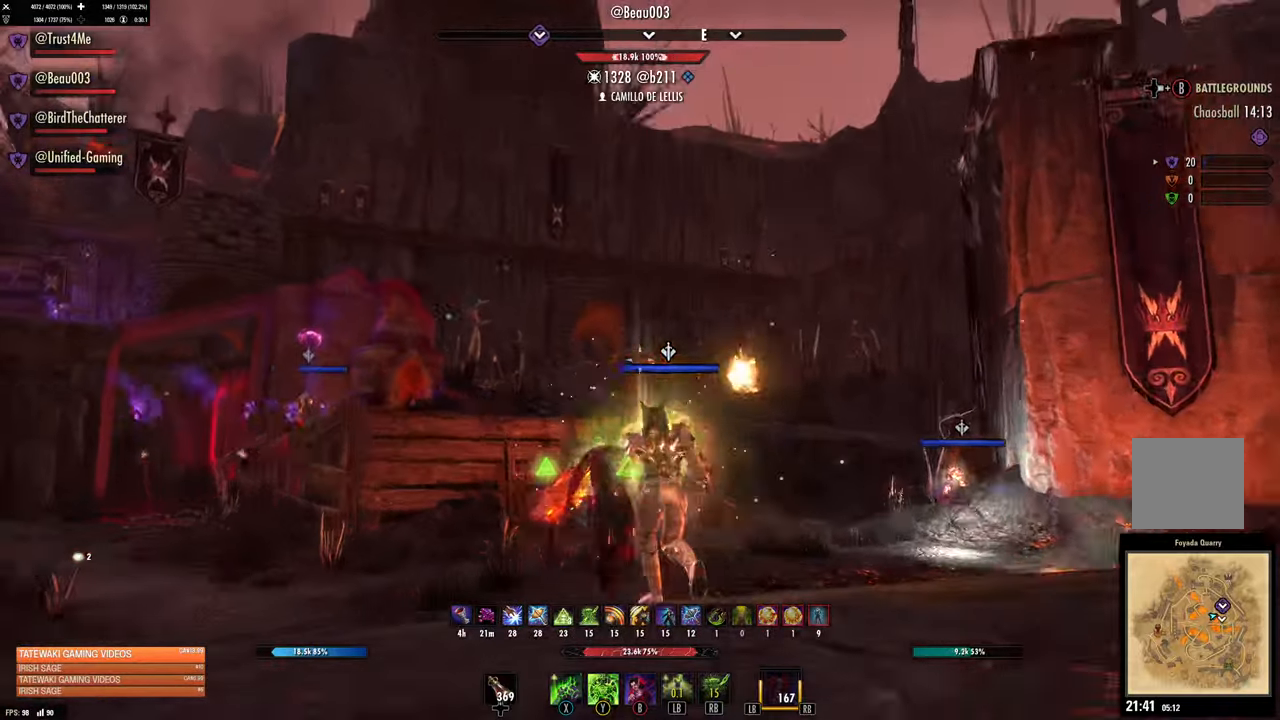
{"buttons": ["R3"], "left_stick": "left", "right_stick": "center", "events": [[117, "R3", "down"]]}
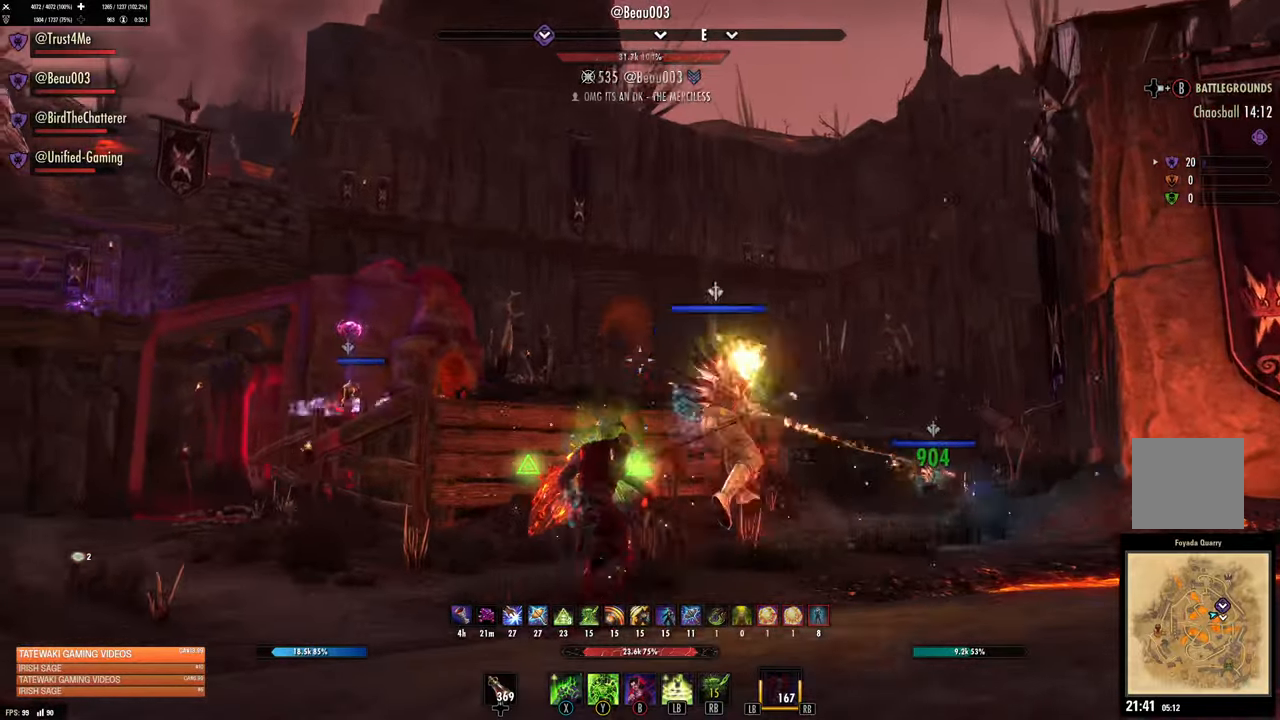
{"buttons": [], "left_stick": "up", "right_stick": "center", "events": [[50, "left_stick", "up-left"], [184, "R3", "up"], [284, "left_stick", "center"], [417, "left_stick", "up"]]}
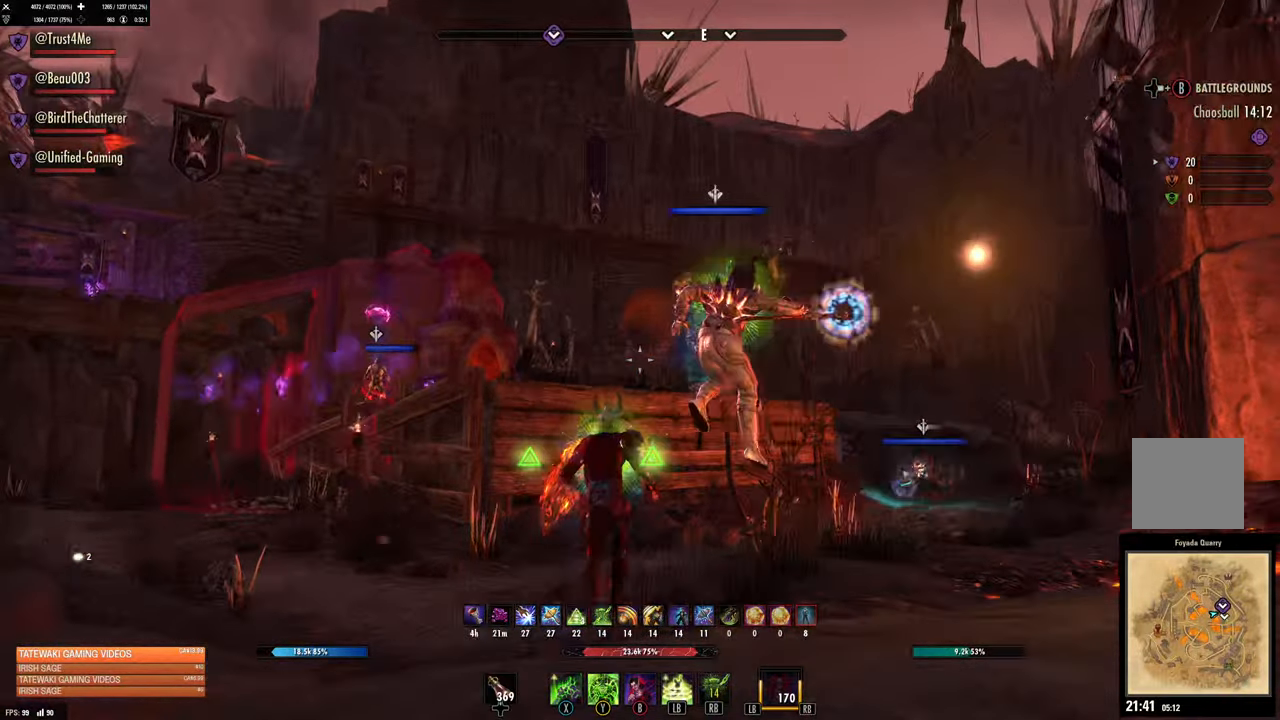
{"buttons": [], "left_stick": "left", "right_stick": "center", "events": [[67, "right_stick", "down"], [167, "right_stick", "center"], [217, "left_stick", "left"], [267, "DPAD_LEFT", "down"], [350, "DPAD_LEFT", "up"]]}
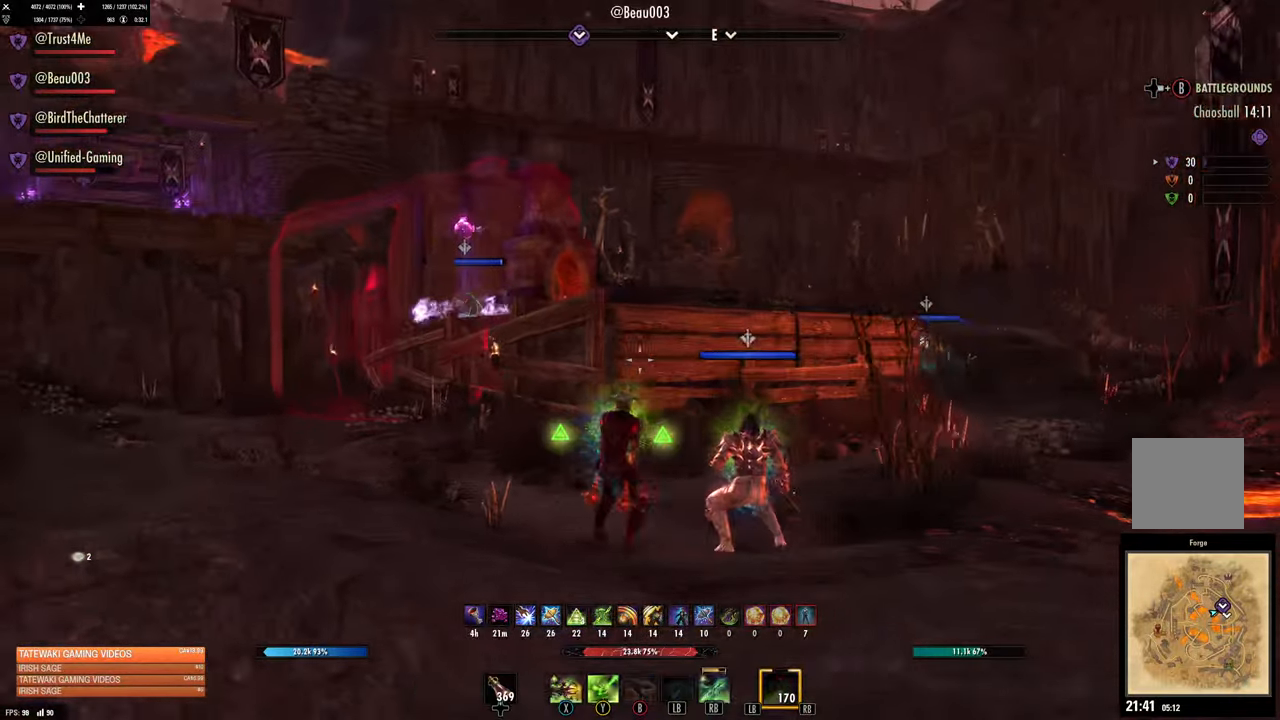
{"buttons": [], "left_stick": "down-left", "right_stick": "left", "events": [[267, "left_stick", "down-left"], [484, "right_stick", "left"]]}
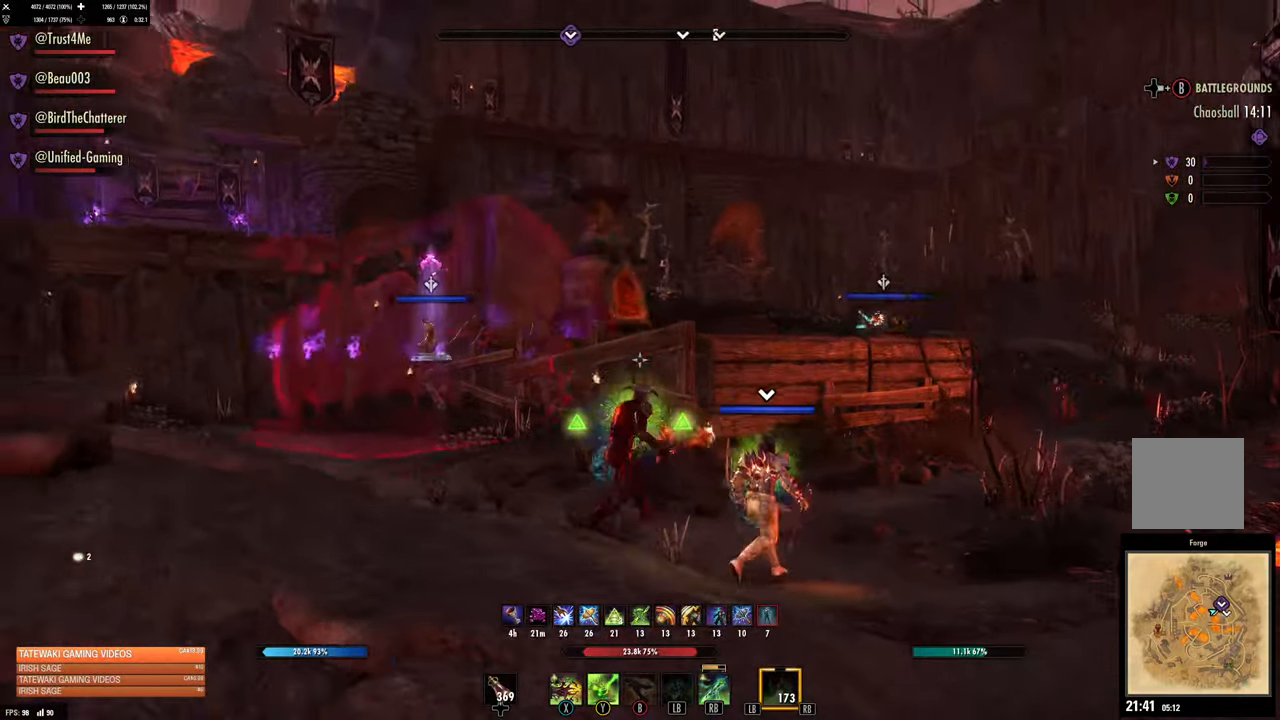
{"buttons": [], "left_stick": "left", "right_stick": "center", "events": [[67, "right_stick", "center"], [250, "left_stick", "left"], [267, "right_stick", "down-right"], [367, "right_stick", "center"]]}
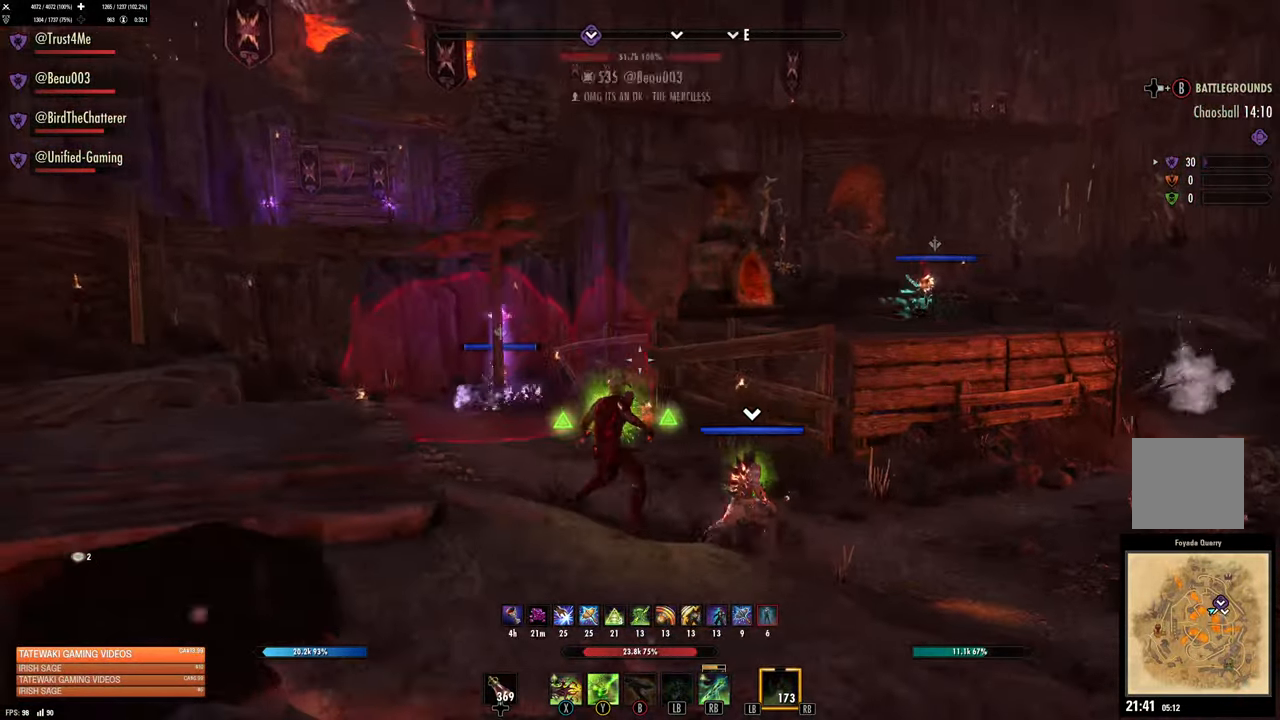
{"buttons": [], "left_stick": "left", "right_stick": "center", "events": [[67, "right_stick", "right"], [167, "right_stick", "center"], [350, "A", "down"], [434, "A", "up"]]}
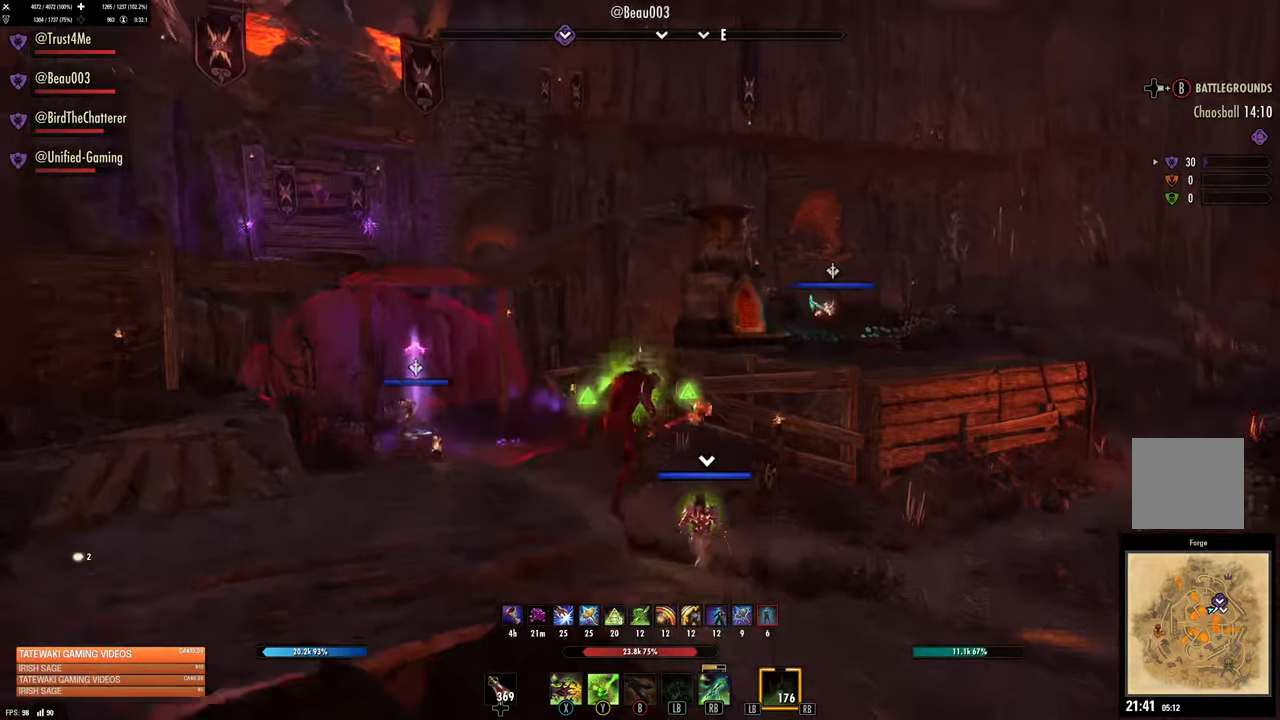
{"buttons": [], "left_stick": "center", "right_stick": "center", "events": [[34, "left_stick", "up-left"], [284, "Y", "down"], [317, "left_stick", "center"], [367, "Y", "up"]]}
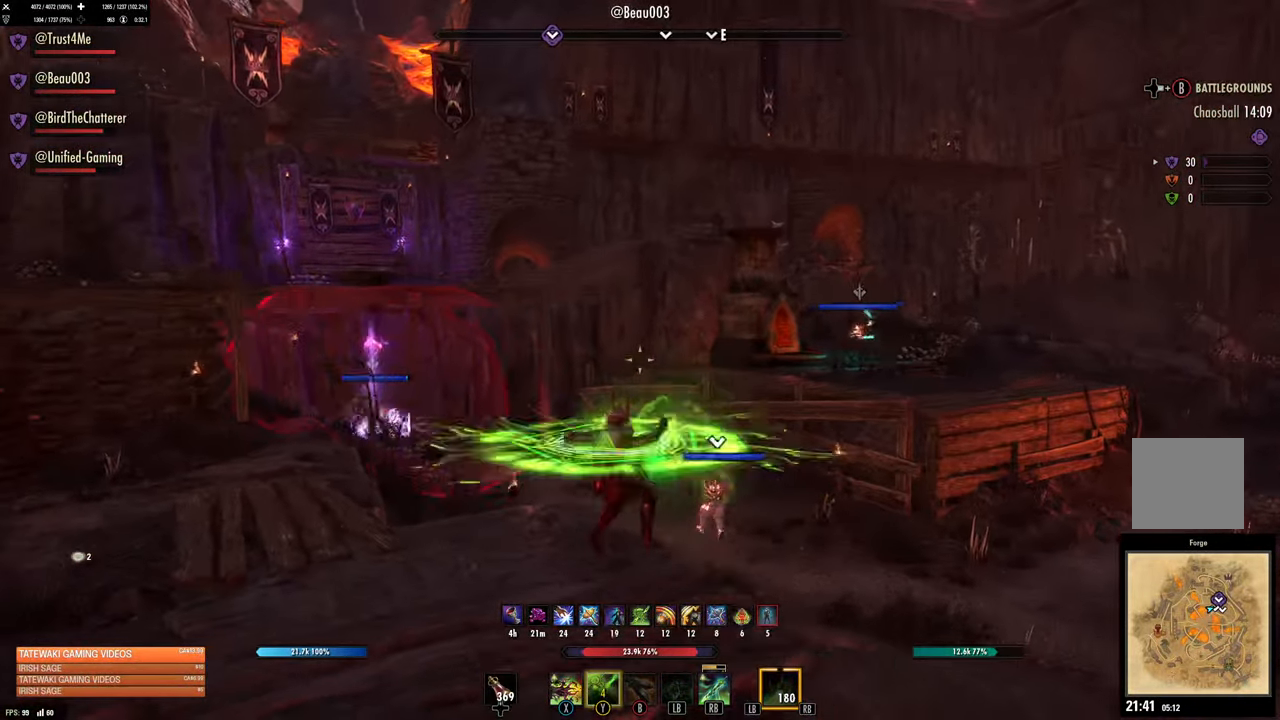
{"buttons": [], "left_stick": "up", "right_stick": "center", "events": [[267, "right_stick", "right"], [317, "left_stick", "up"], [367, "right_stick", "center"]]}
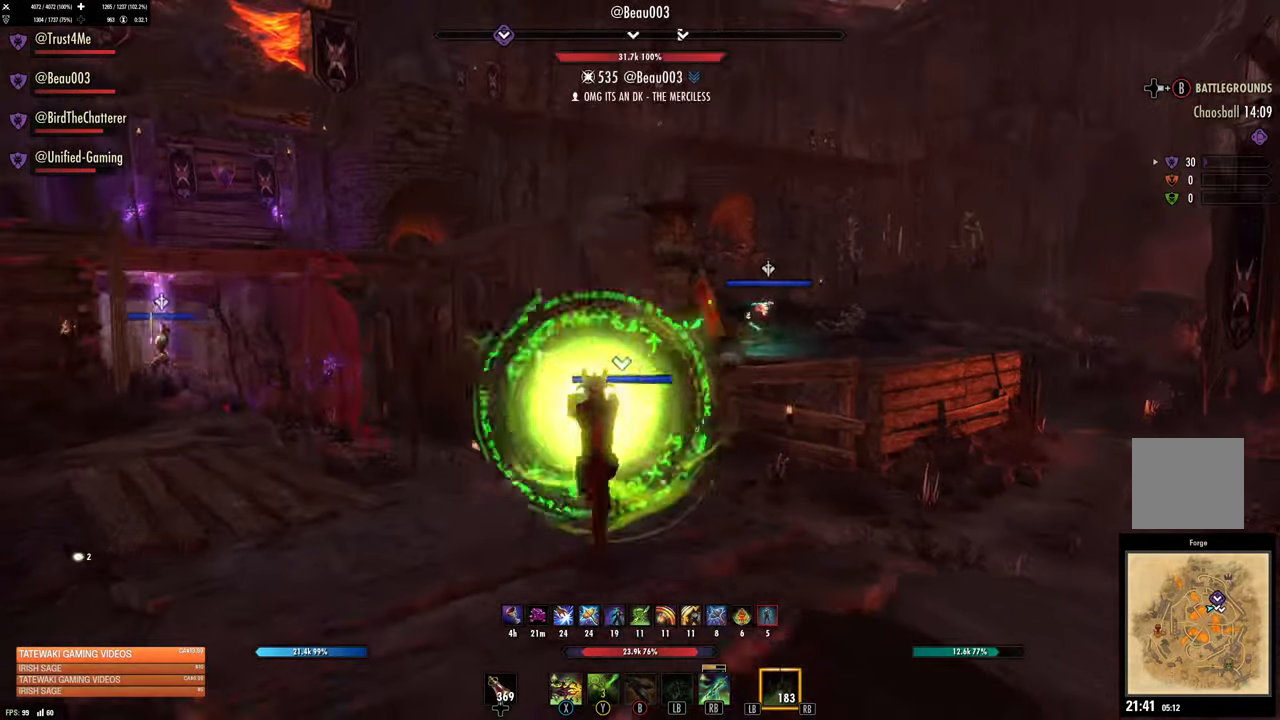
{"buttons": [], "left_stick": "center", "right_stick": "center", "events": [[50, "left_stick", "center"], [150, "right_stick", "up-right"], [250, "right_stick", "center"]]}
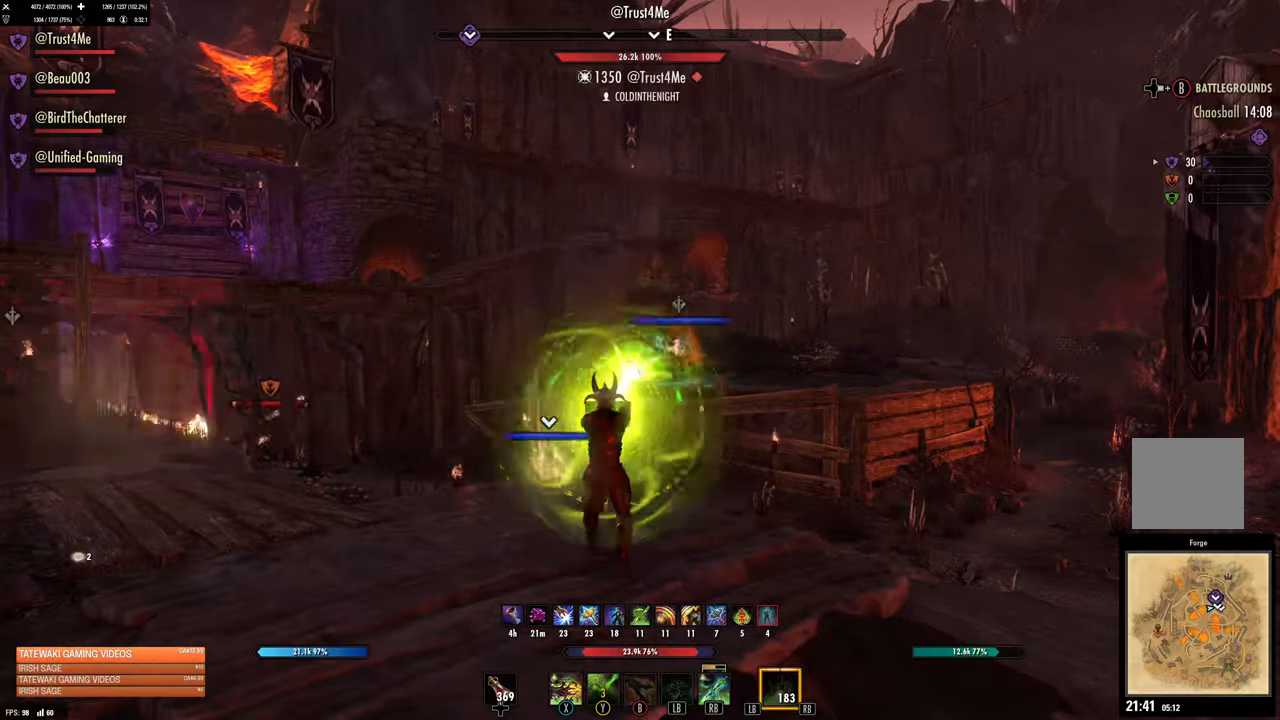
{"buttons": [], "left_stick": "up-left", "right_stick": "left", "events": [[100, "left_stick", "up-left"], [133, "right_stick", "left"]]}
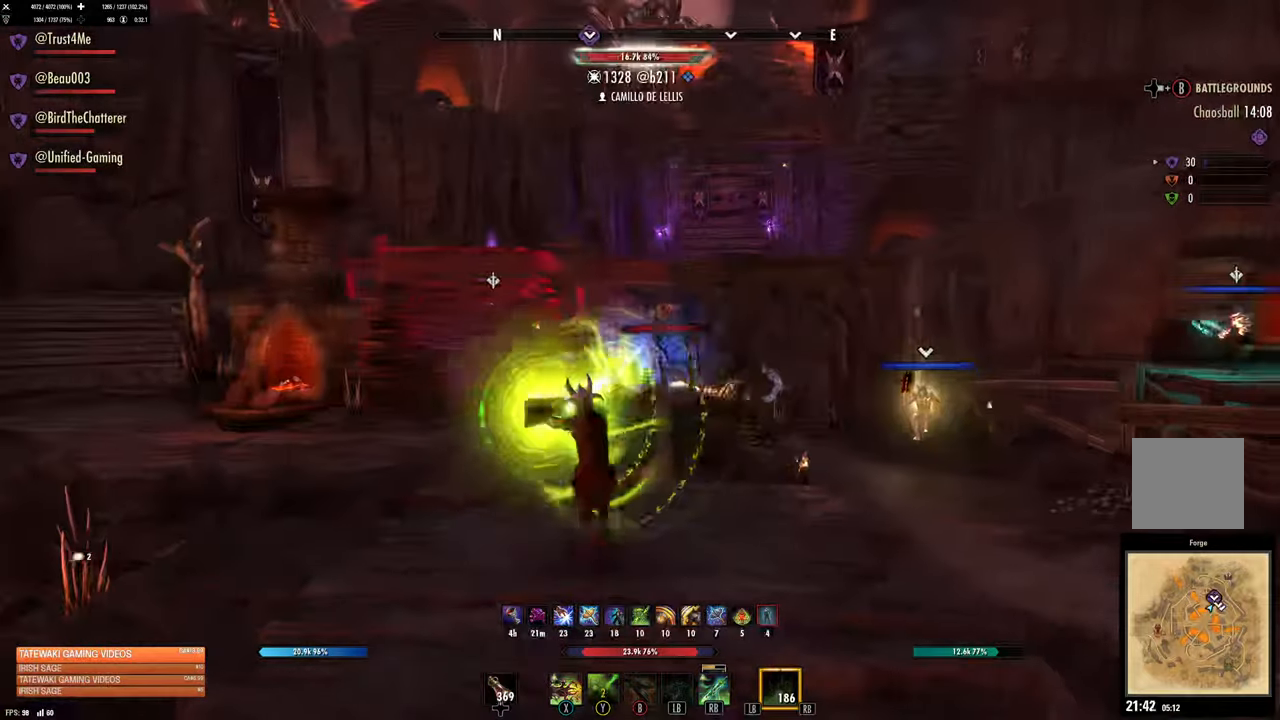
{"buttons": [], "left_stick": "up-left", "right_stick": "center", "events": [[66, "right_stick", "center"]]}
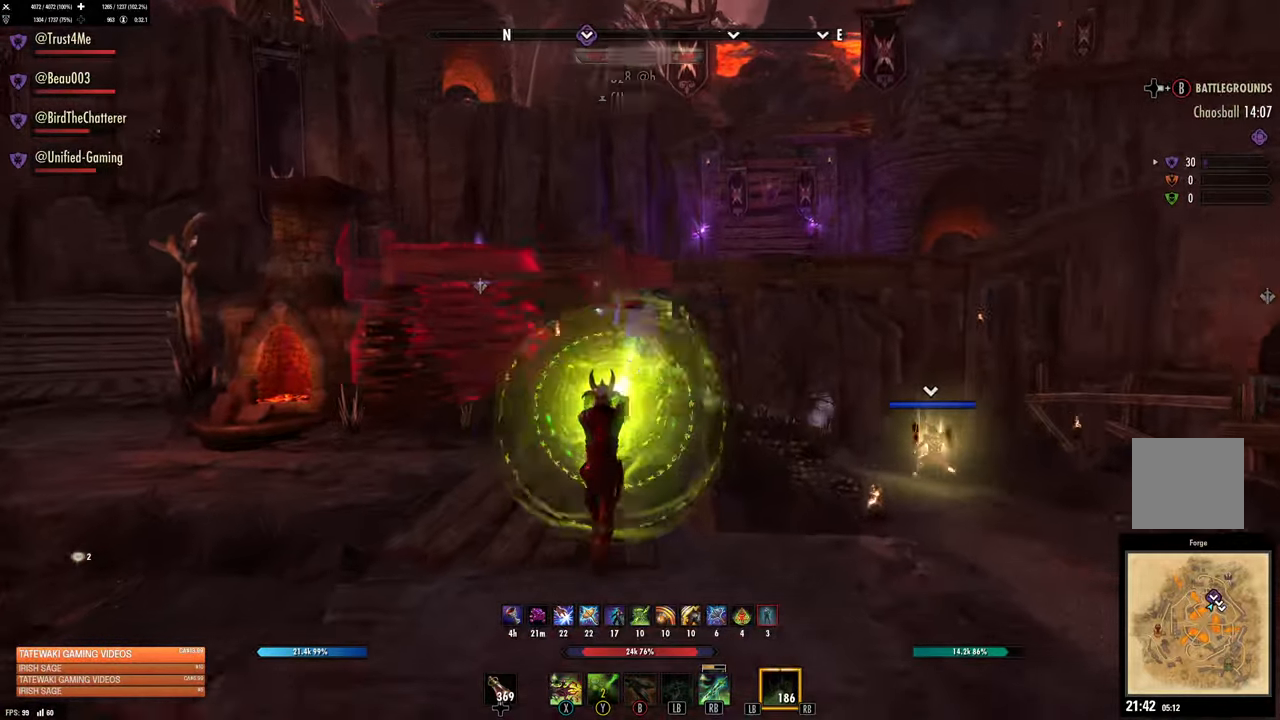
{"buttons": [], "left_stick": "up-left", "right_stick": "center", "events": [[150, "right_stick", "left"], [333, "right_stick", "center"]]}
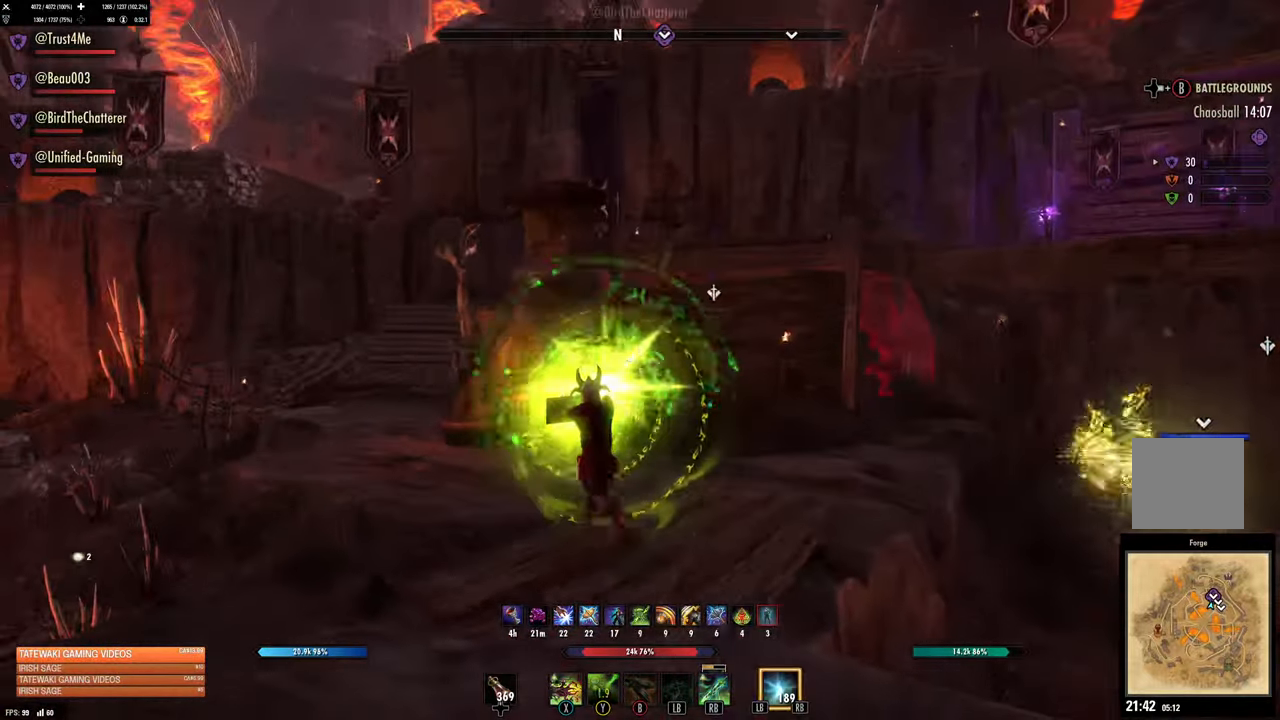
{"buttons": [], "left_stick": "up-left", "right_stick": "center", "events": []}
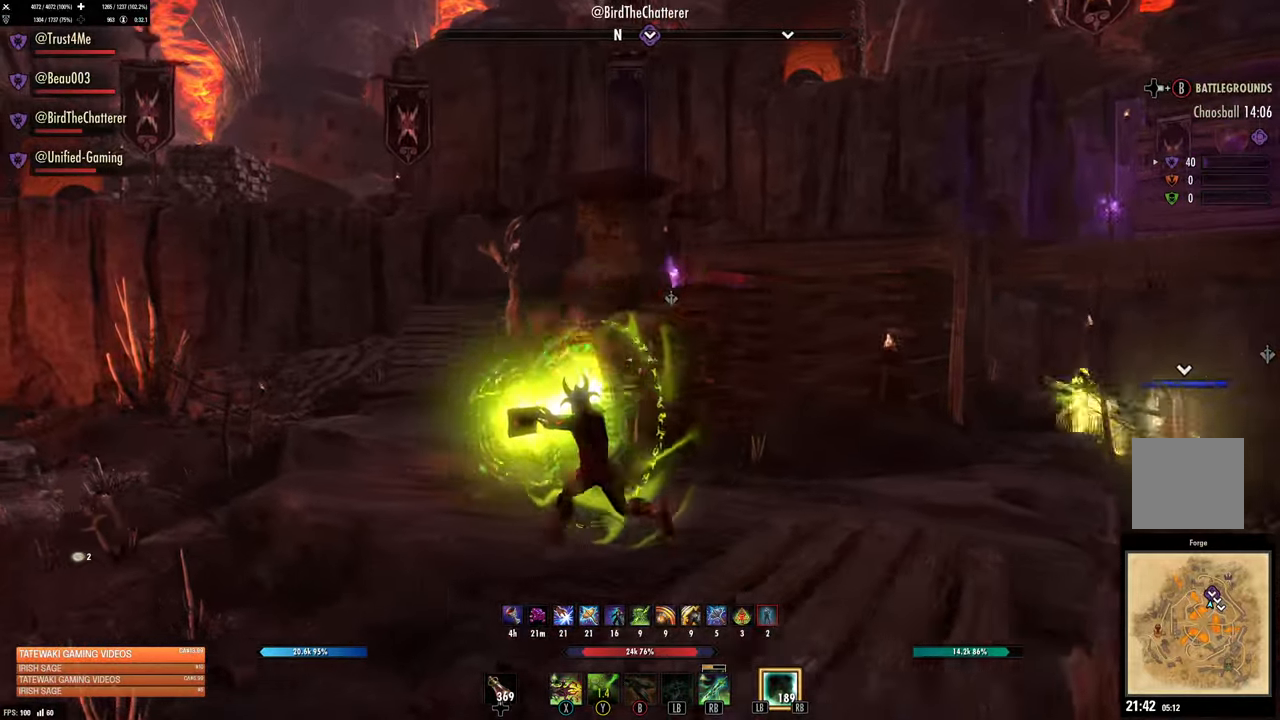
{"buttons": [], "left_stick": "up-left", "right_stick": "center", "events": []}
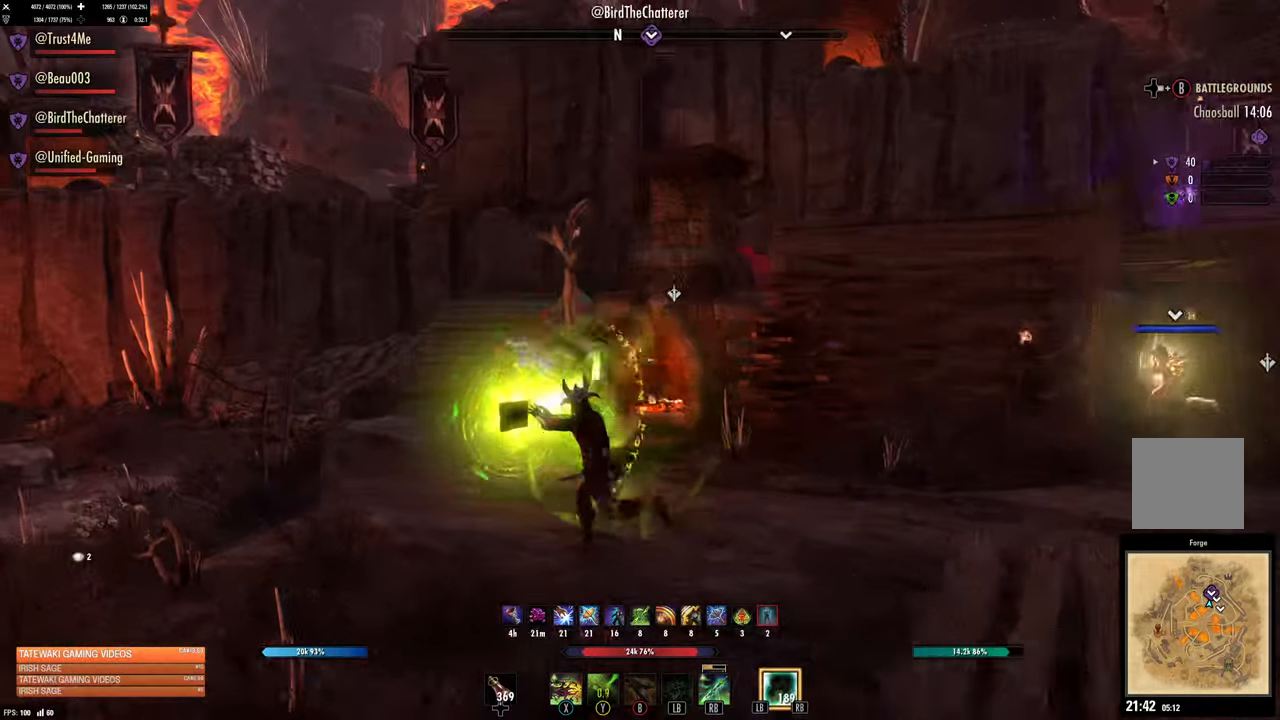
{"buttons": [], "left_stick": "up-left", "right_stick": "center", "events": []}
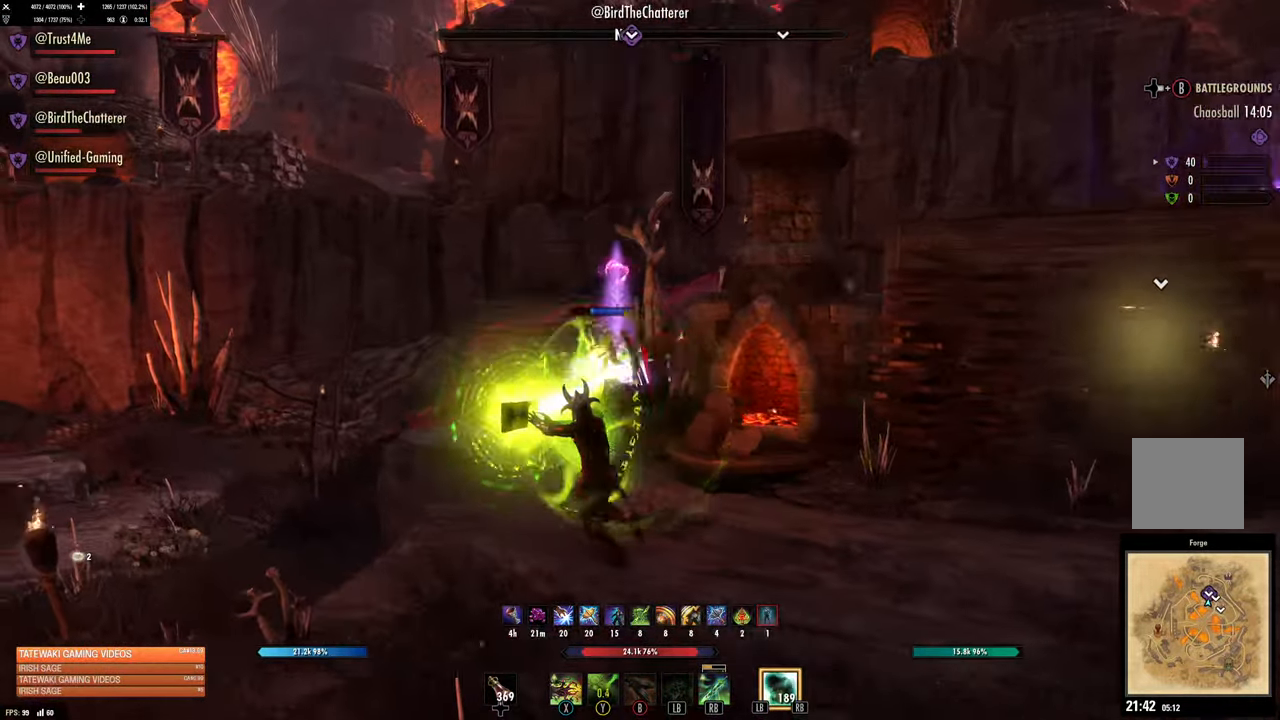
{"buttons": [], "left_stick": "up", "right_stick": "center", "events": [[116, "left_stick", "up"]]}
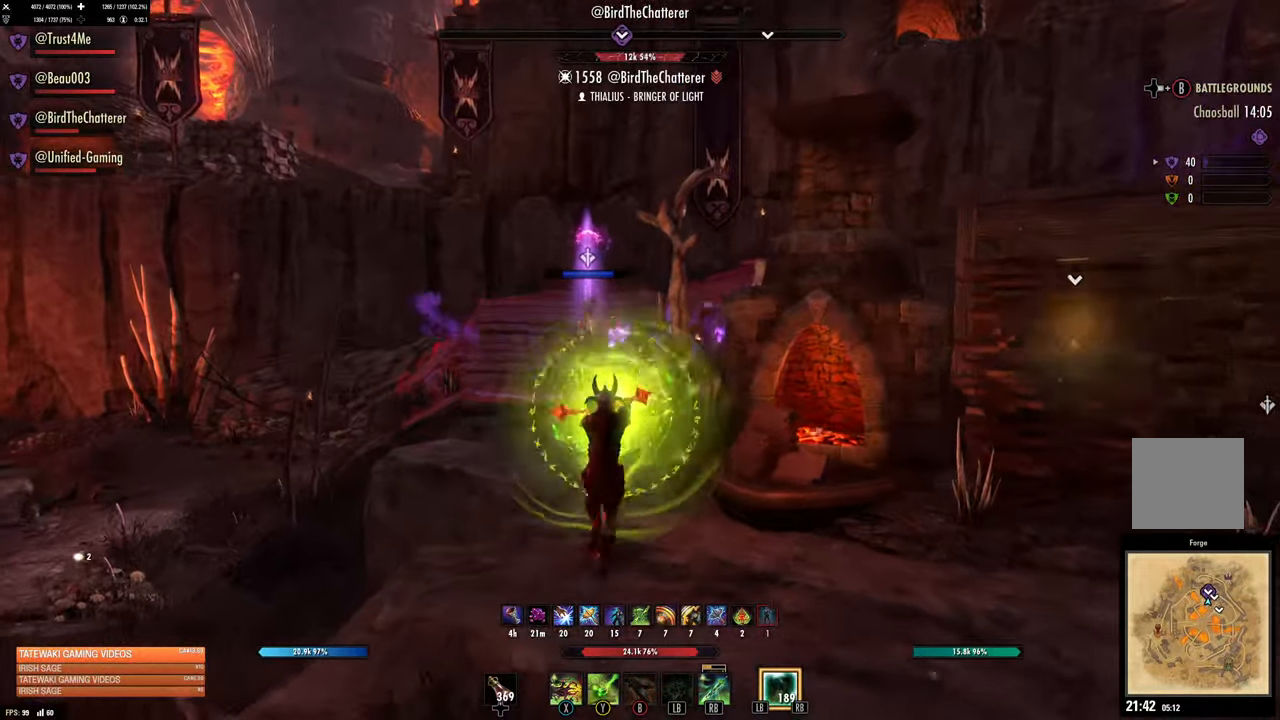
{"buttons": [], "left_stick": "up", "right_stick": "center", "events": []}
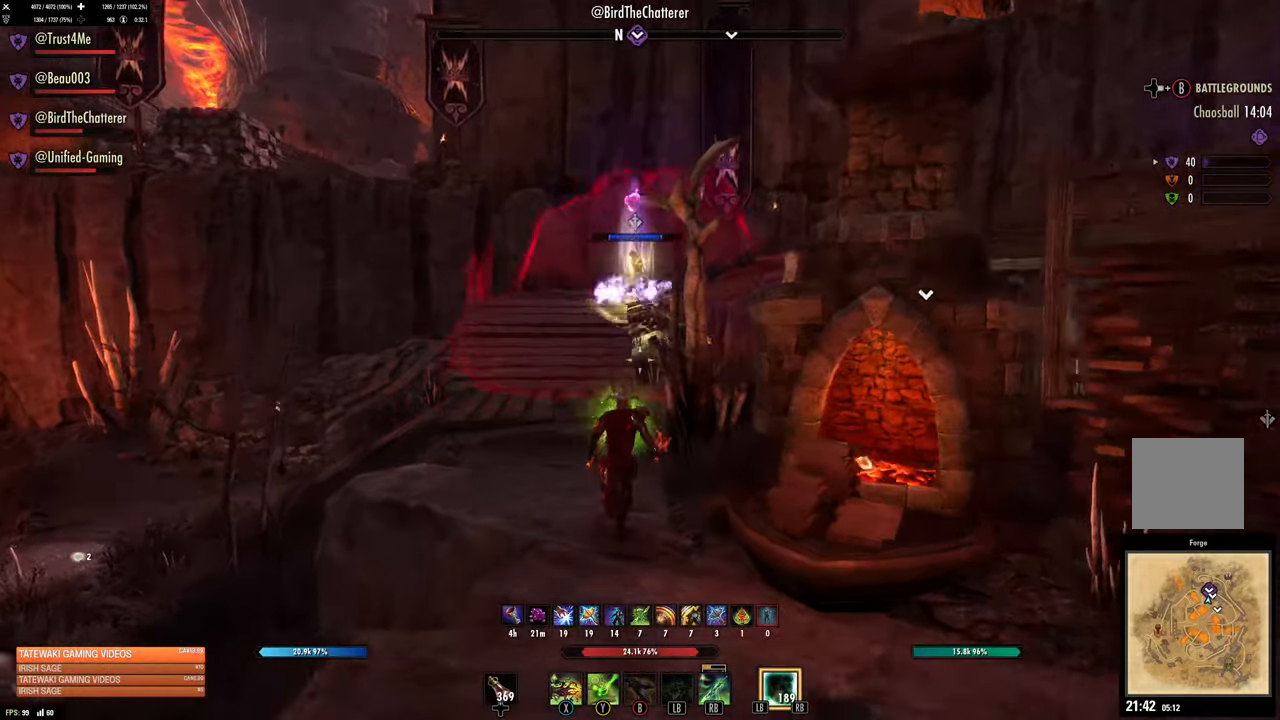
{"buttons": [], "left_stick": "up", "right_stick": "center", "events": [[83, "L3", "down"], [216, "L3", "up"], [233, "right_stick", "right"], [350, "R2", "down"], [383, "right_stick", "center"], [416, "X", "down"], [433, "R2", "up"], [500, "X", "up"]]}
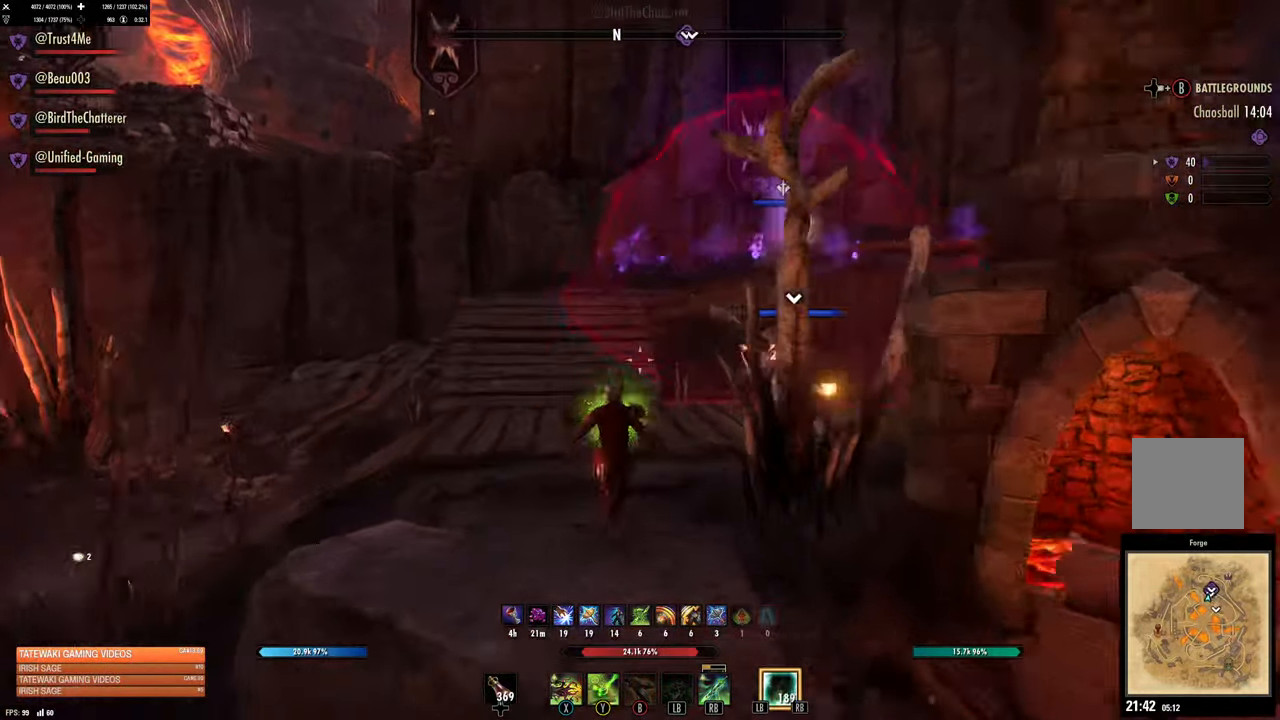
{"buttons": [], "left_stick": "up", "right_stick": "center", "events": []}
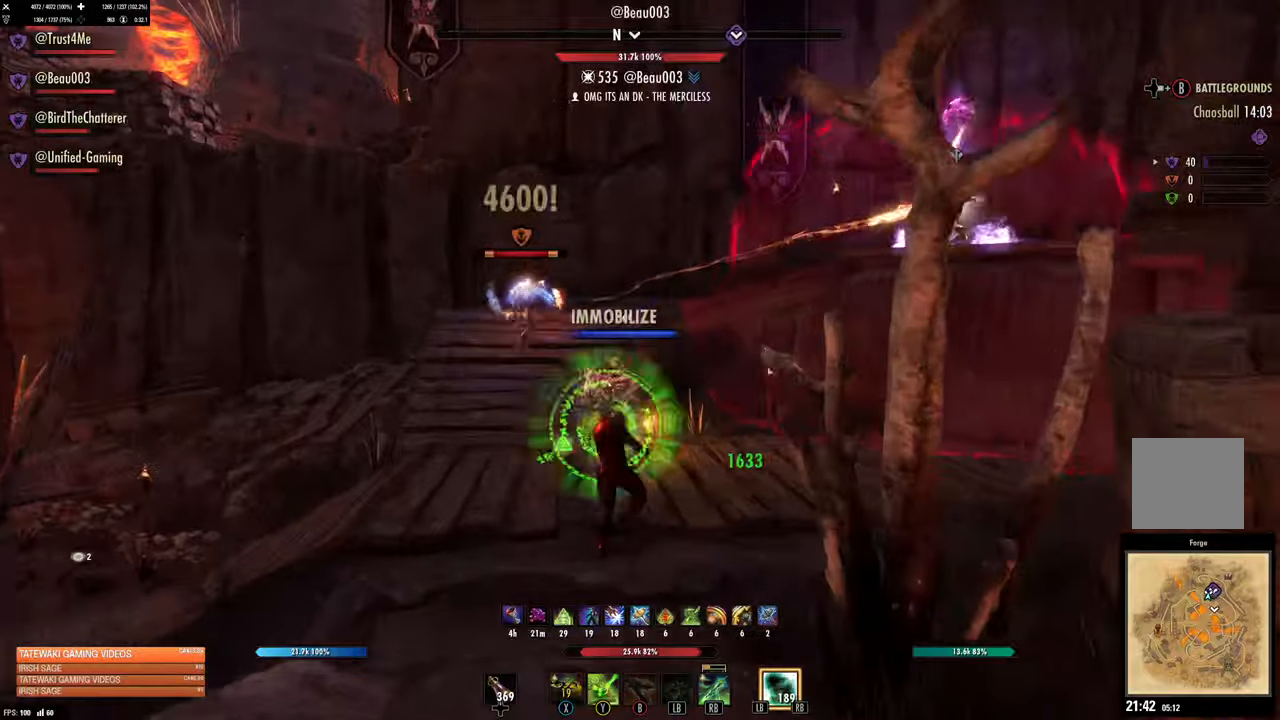
{"buttons": ["R2"], "left_stick": "up", "right_stick": "center", "events": [[67, "L3", "down"], [217, "L3", "up"], [383, "R2", "down"]]}
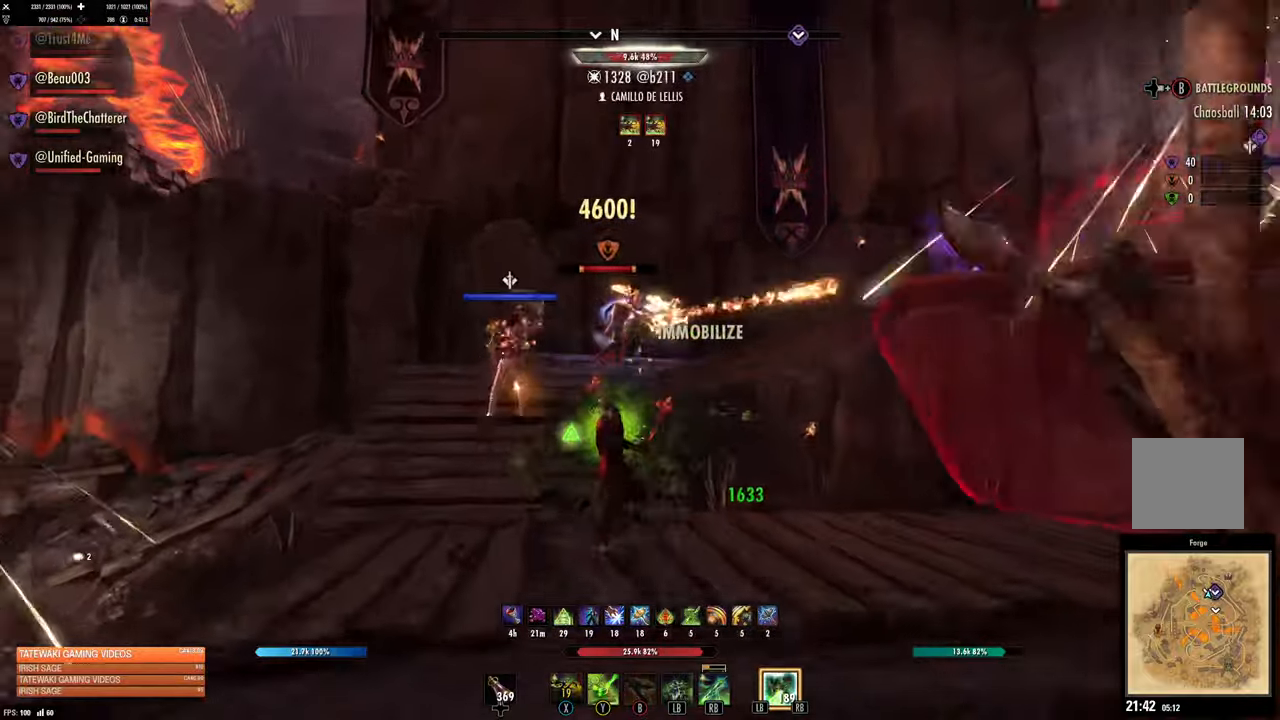
{"buttons": [], "left_stick": "up", "right_stick": "center", "events": [[17, "R2", "up"], [50, "X", "down"], [133, "X", "up"], [217, "X", "down"], [267, "X", "up"]]}
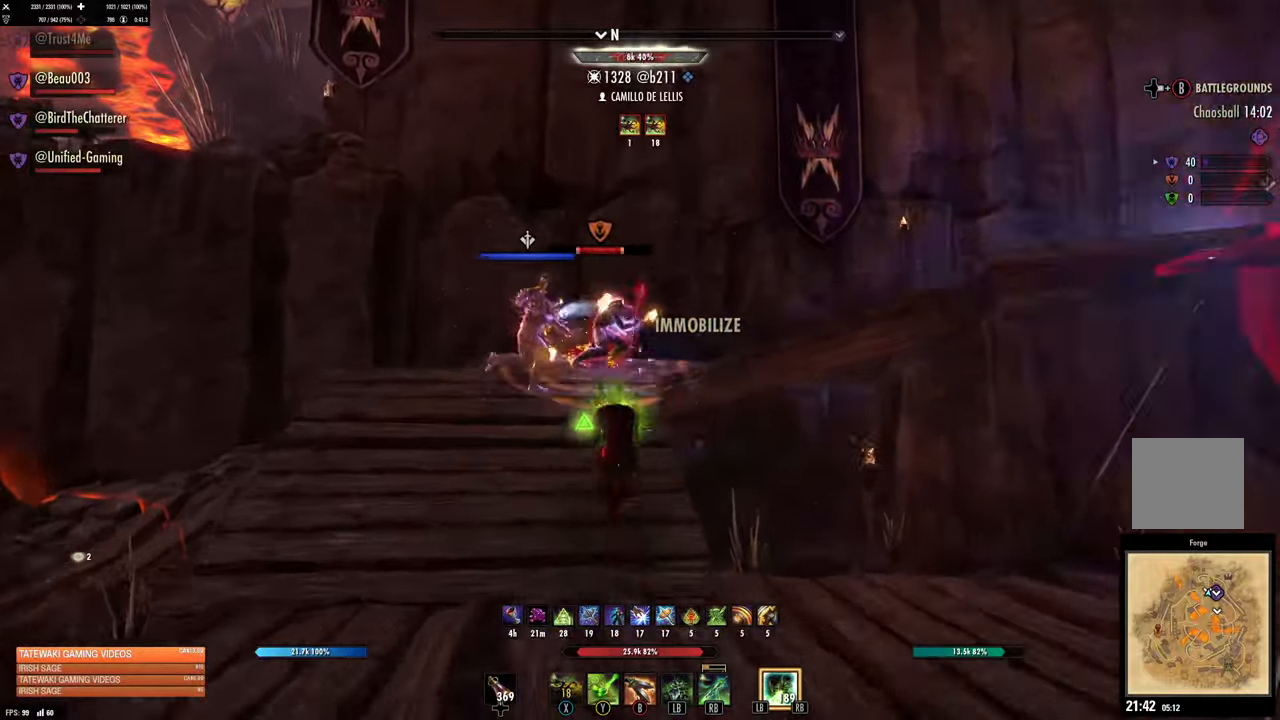
{"buttons": ["R2"], "left_stick": "left", "right_stick": "right", "events": [[217, "right_stick", "down-right"], [417, "left_stick", "left"], [433, "R2", "down"], [450, "right_stick", "right"]]}
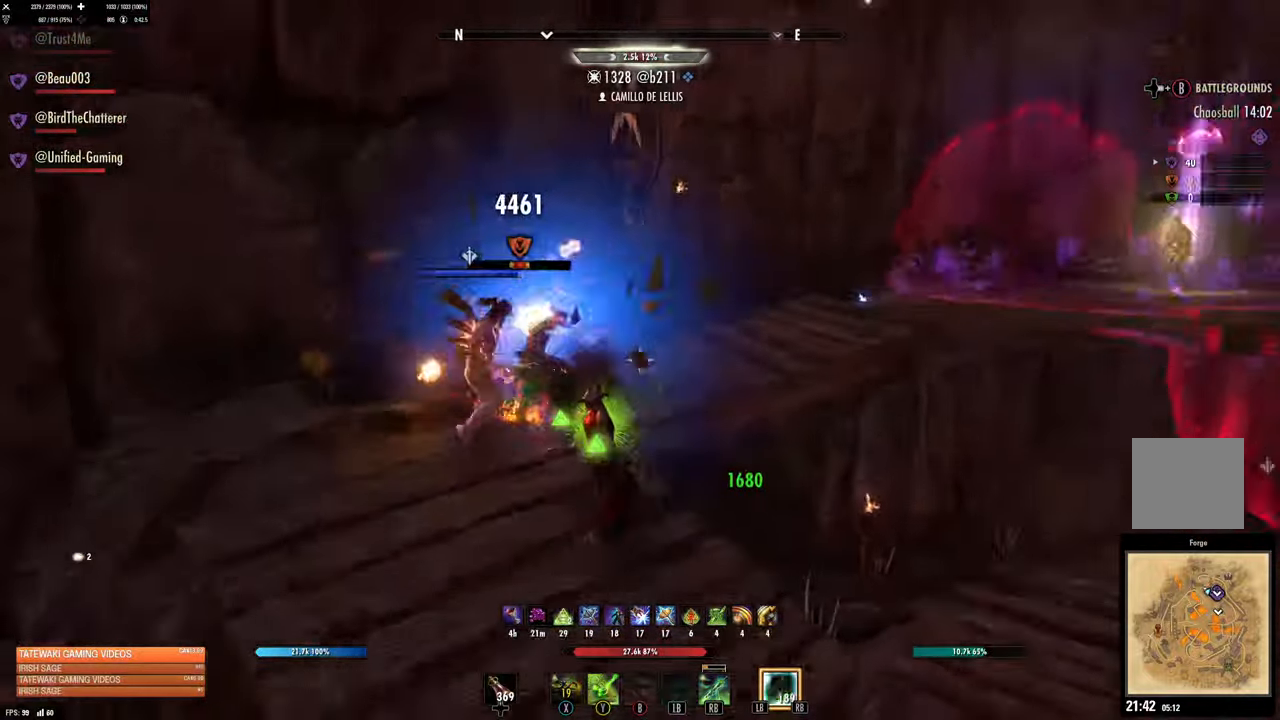
{"buttons": [], "left_stick": "up", "right_stick": "right", "events": [[83, "X", "down"], [83, "right_stick", "center"], [100, "R2", "up"], [117, "left_stick", "up-left"], [167, "X", "up"], [267, "right_stick", "right"], [300, "left_stick", "left"], [417, "left_stick", "up"]]}